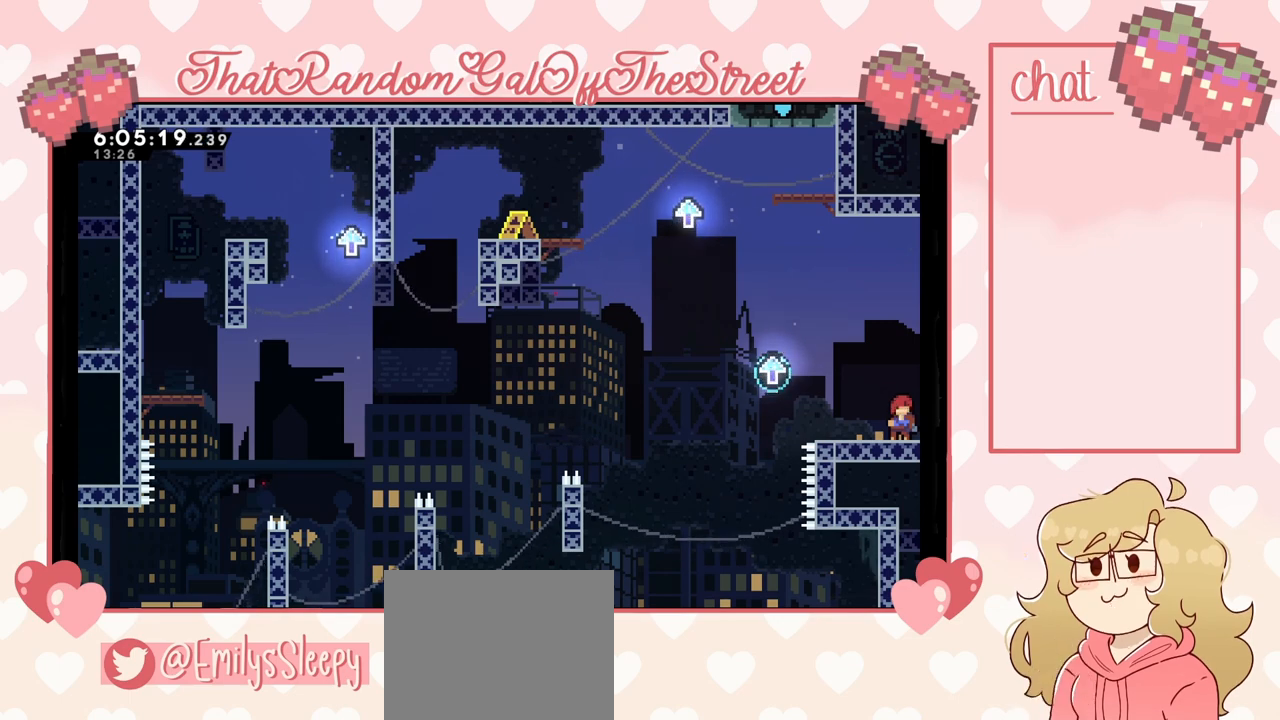
Gameplay with a controller (Xbox layout); each line is a JSON object with the inputs held at the frame after it. "events" lists button and stick changes between this image and that frame as [ms after this image, input, new state], when the widget could be followed in between. Not read: L3.
{"buttons": [], "left_stick": "left", "right_stick": "center", "events": [[433, "left_stick", "left"]]}
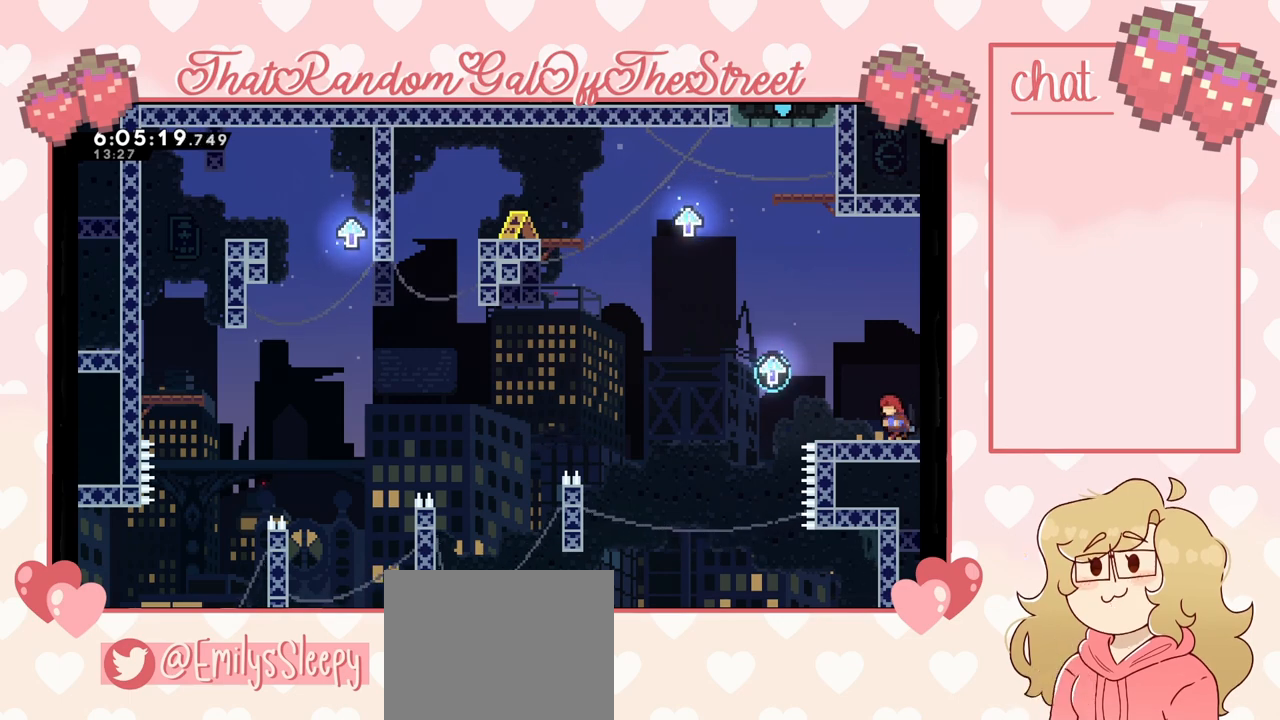
{"buttons": [], "left_stick": "left", "right_stick": "center", "events": [[133, "A", "down"], [400, "A", "up"]]}
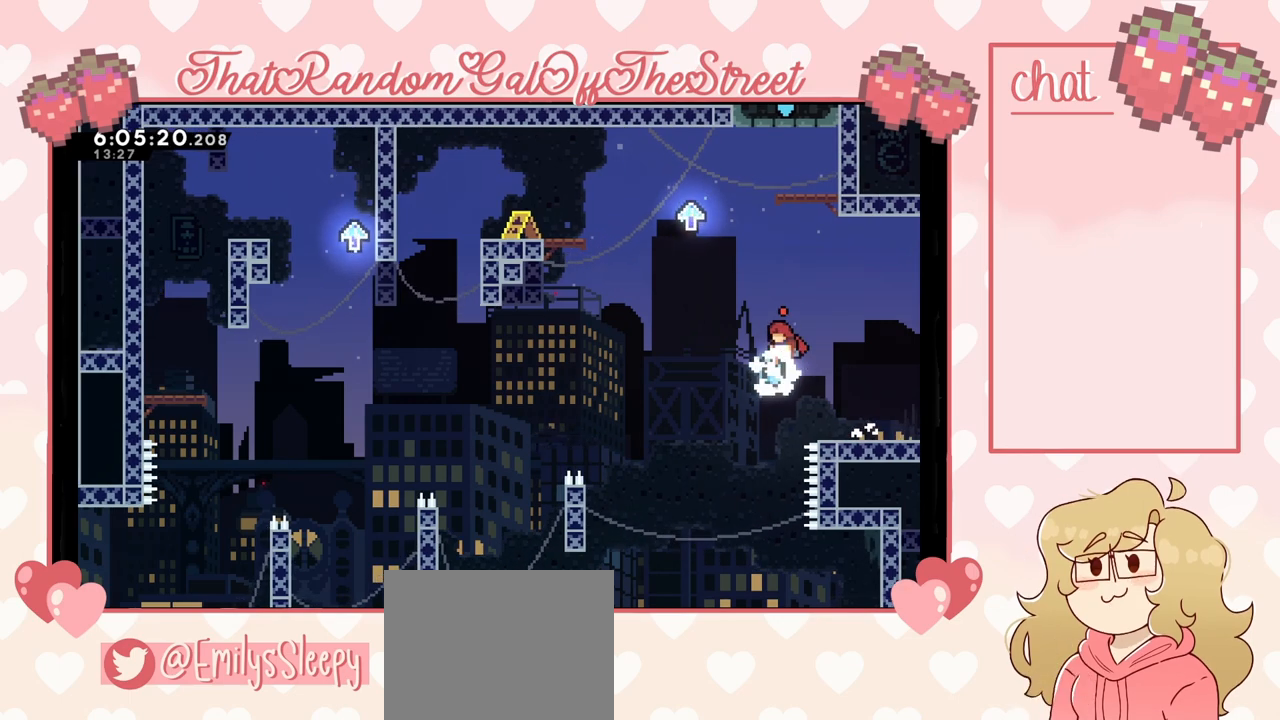
{"buttons": [], "left_stick": "left", "right_stick": "center", "events": []}
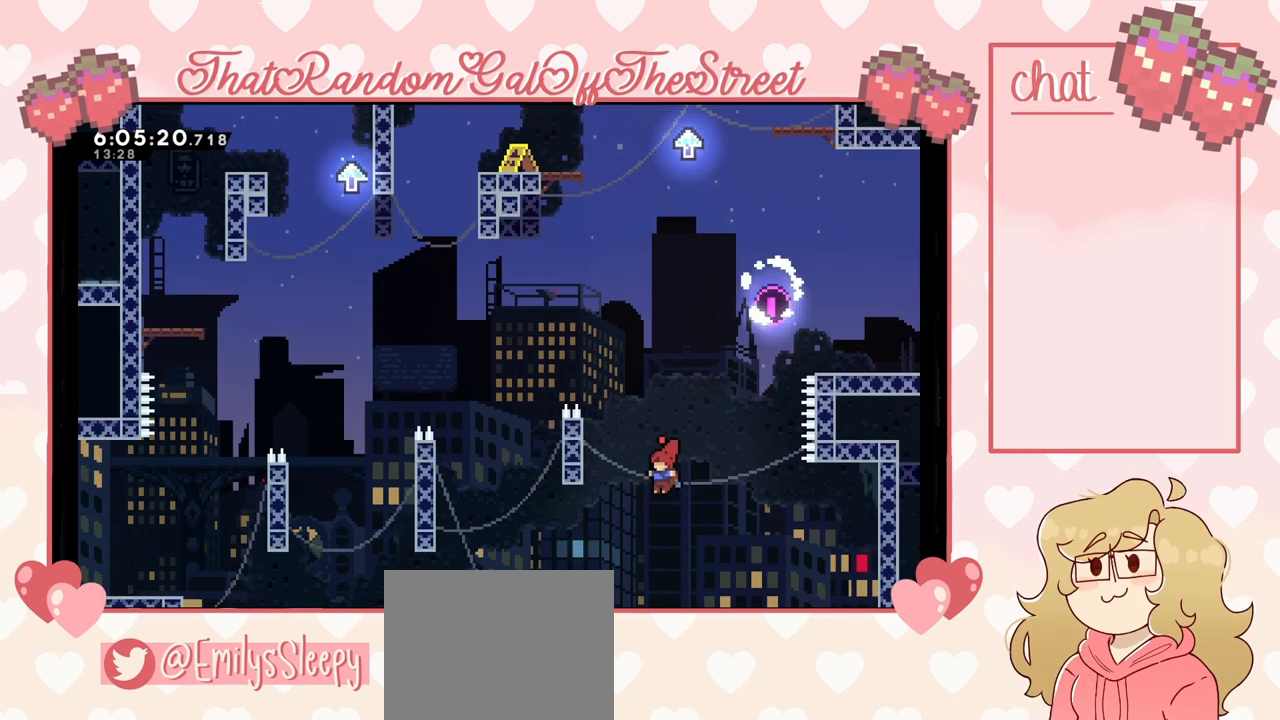
{"buttons": ["L2"], "left_stick": "up-left", "right_stick": "center", "events": [[100, "A", "down"], [267, "A", "up"], [267, "L2", "down"], [433, "left_stick", "up-left"]]}
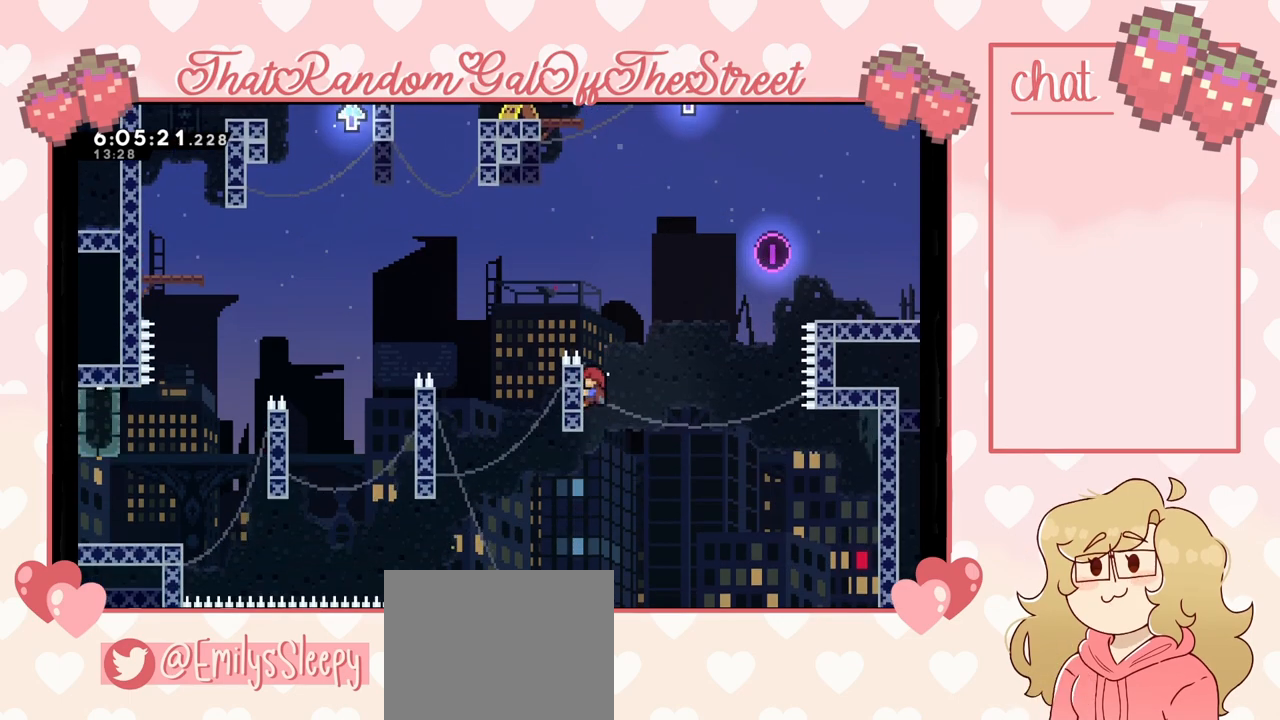
{"buttons": ["A"], "left_stick": "up-left", "right_stick": "center", "events": [[167, "A", "down"], [267, "L2", "up"]]}
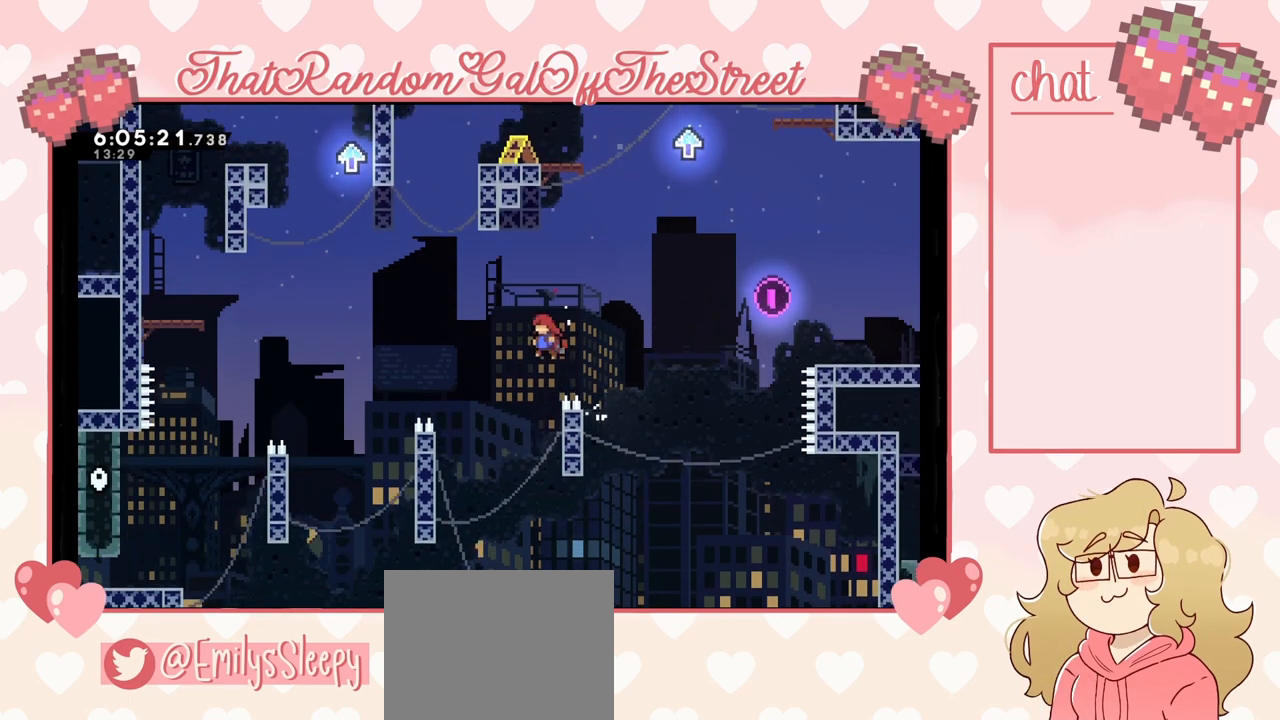
{"buttons": [], "left_stick": "left", "right_stick": "center", "events": [[100, "left_stick", "up-right"], [233, "A", "up"], [400, "A", "down"], [433, "left_stick", "left"], [500, "A", "up"]]}
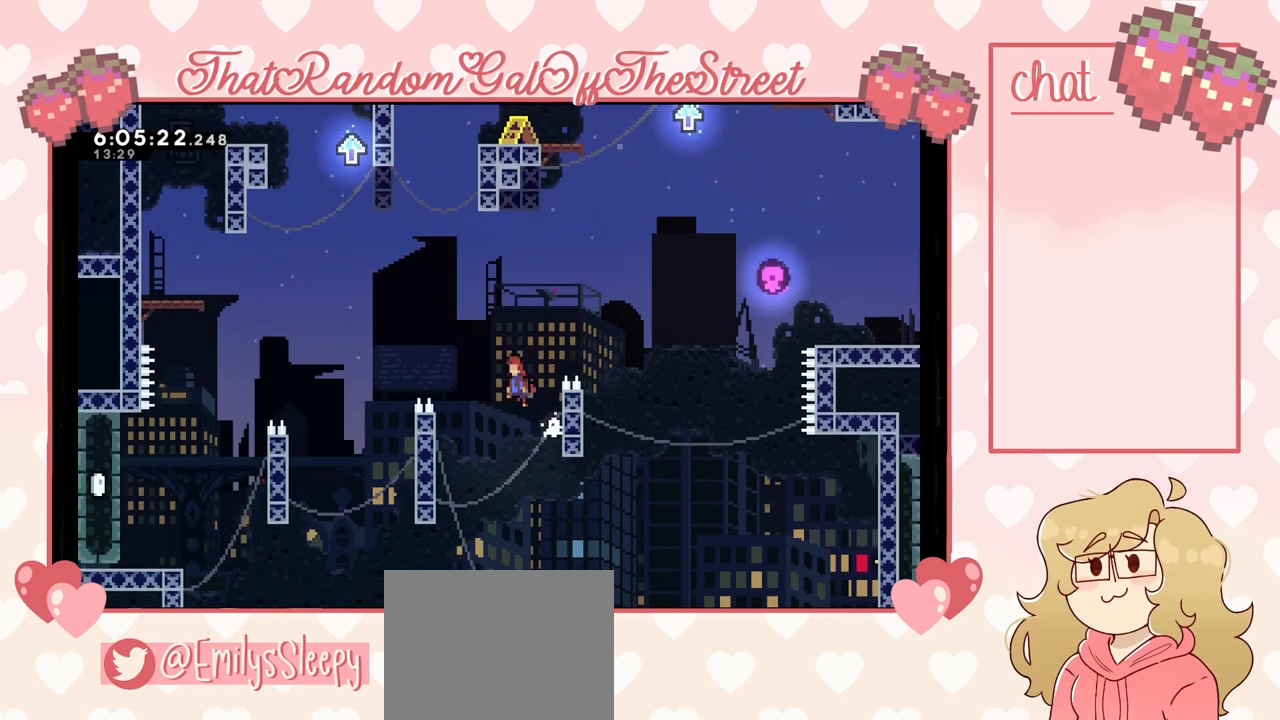
{"buttons": ["A"], "left_stick": "up-left", "right_stick": "center", "events": [[267, "L2", "down"], [267, "left_stick", "up-left"], [433, "A", "down"], [500, "L2", "up"]]}
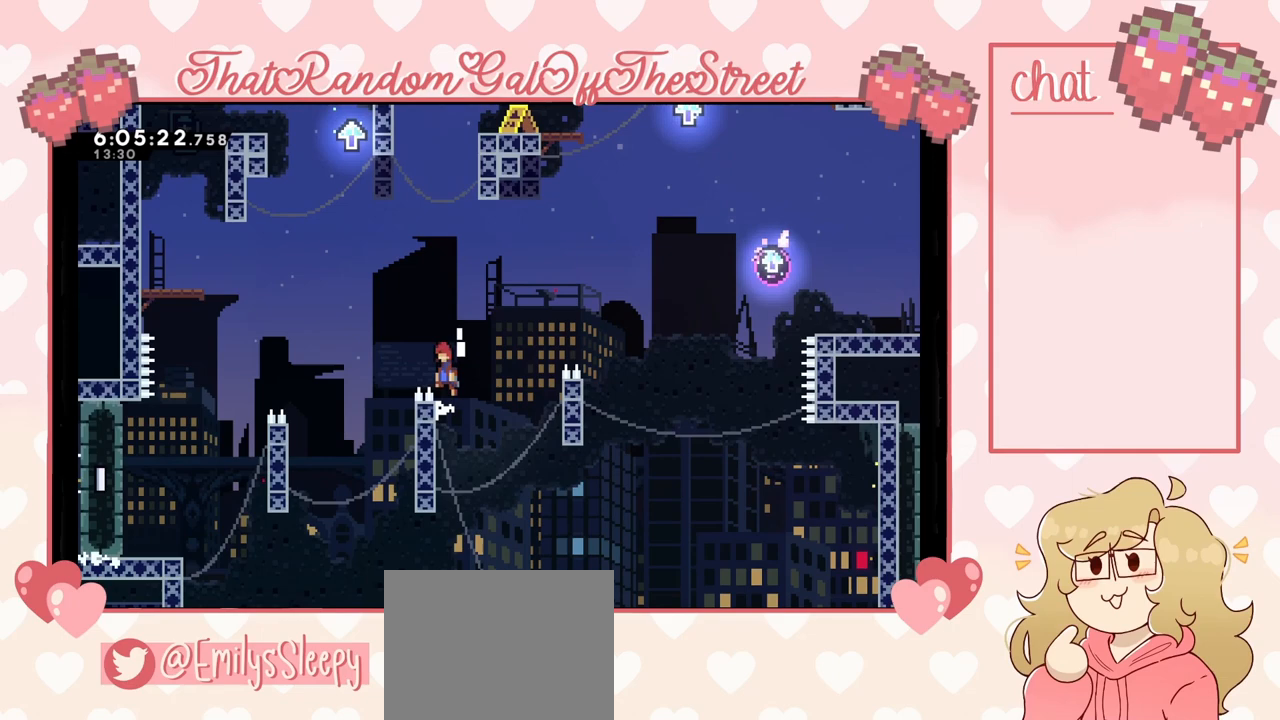
{"buttons": [], "left_stick": "right", "right_stick": "center", "events": [[267, "A", "up"], [300, "left_stick", "right"]]}
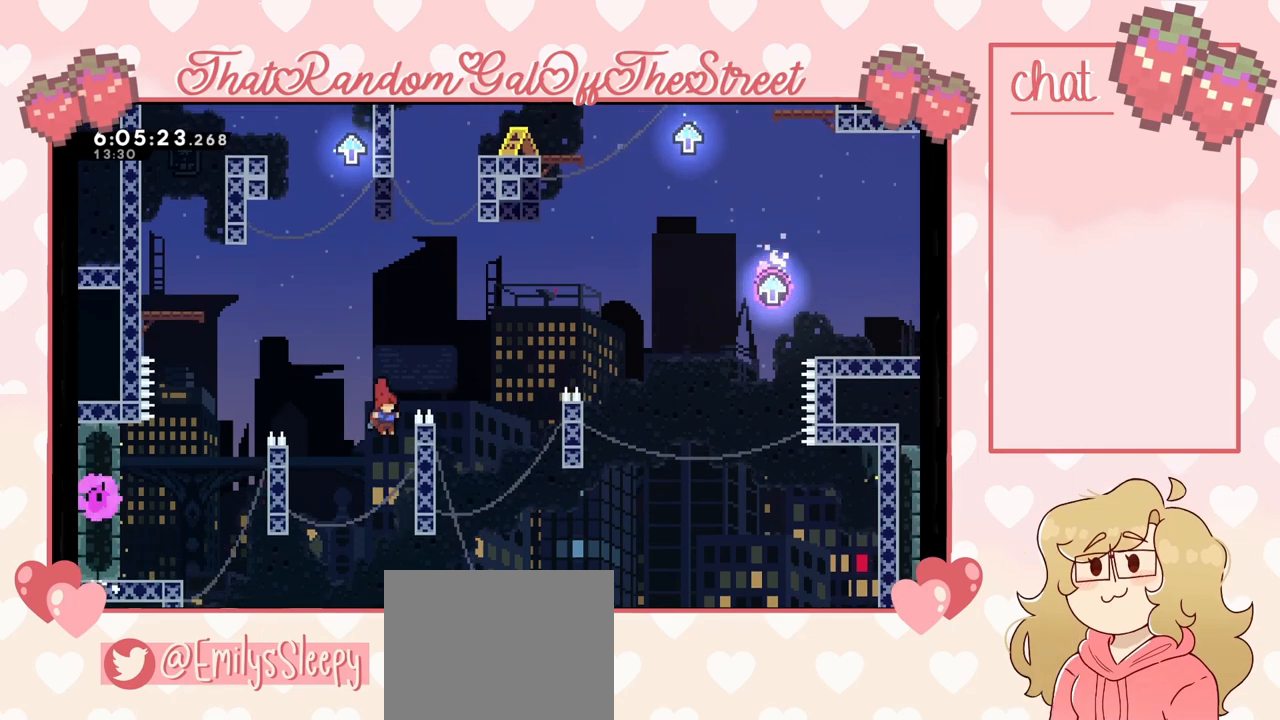
{"buttons": ["L2"], "left_stick": "left", "right_stick": "center", "events": [[133, "A", "down"], [167, "left_stick", "left"], [267, "A", "up"], [500, "L2", "down"]]}
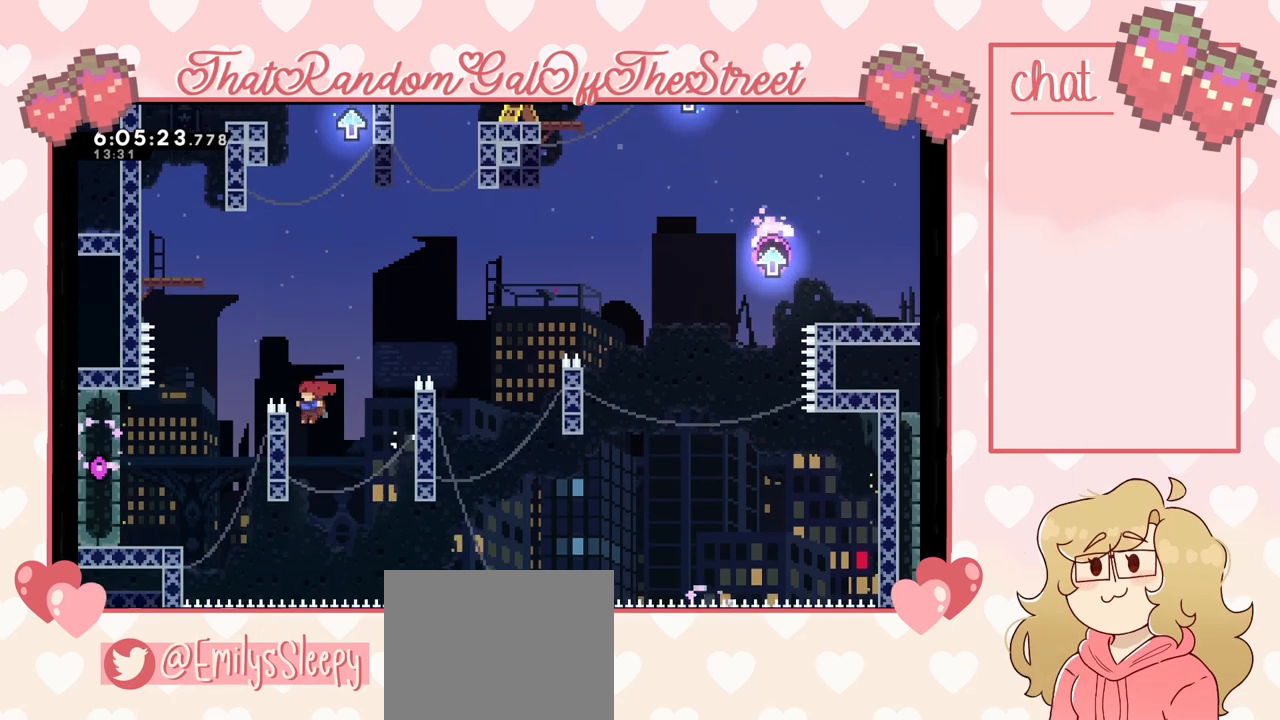
{"buttons": ["A"], "left_stick": "up-left", "right_stick": "center", "events": [[33, "left_stick", "up-left"], [300, "A", "down"], [367, "L2", "up"]]}
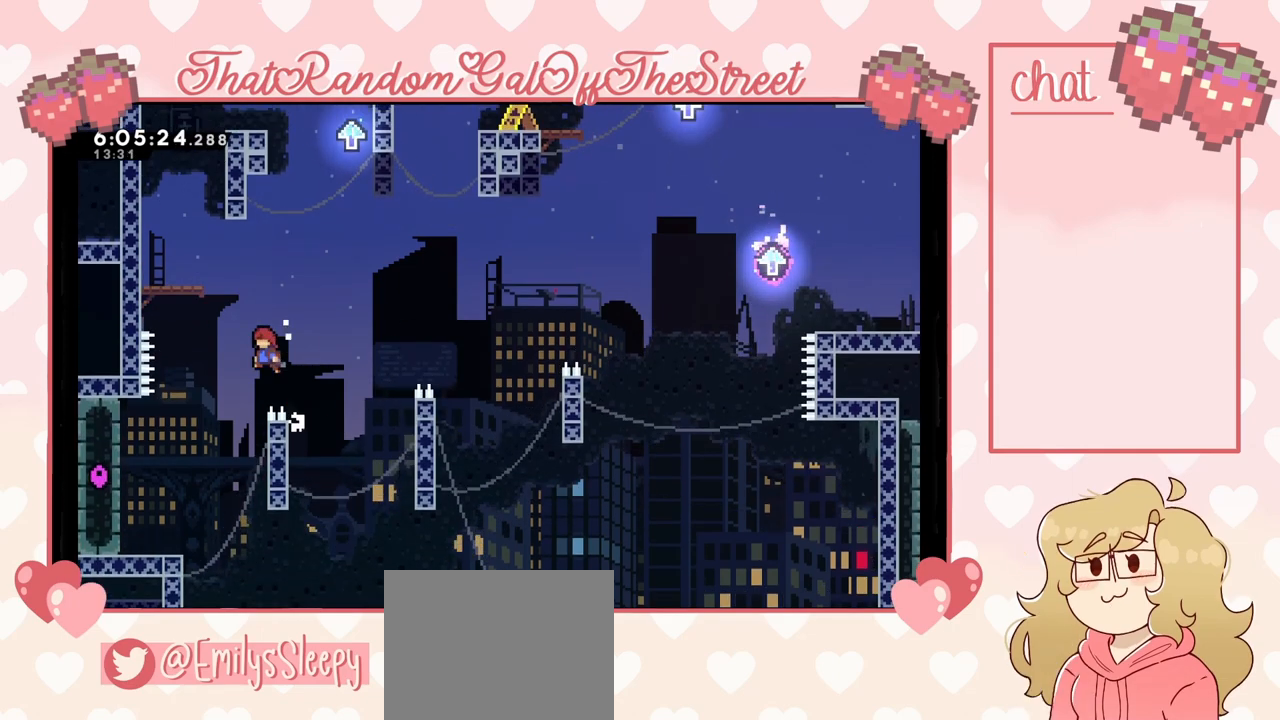
{"buttons": ["A"], "left_stick": "left", "right_stick": "center", "events": [[133, "left_stick", "right"], [233, "A", "up"], [400, "A", "down"], [467, "left_stick", "left"]]}
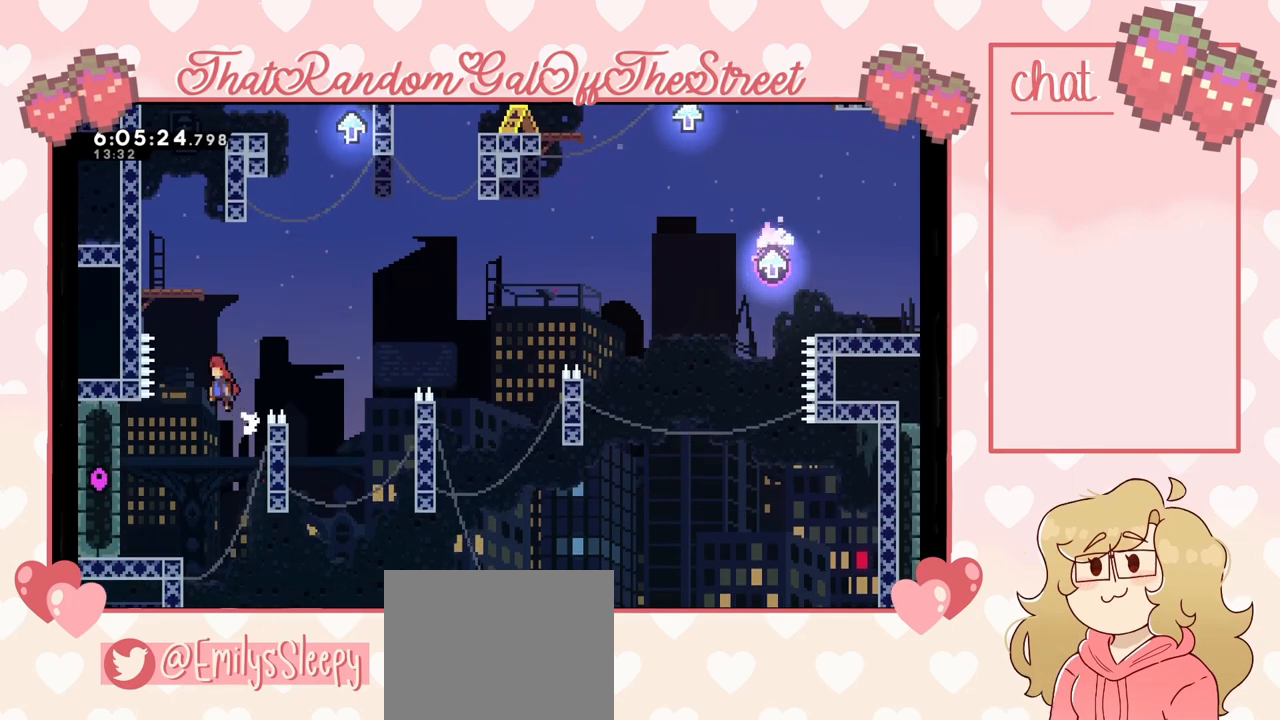
{"buttons": ["A"], "left_stick": "up-left", "right_stick": "center", "events": [[133, "left_stick", "up-left"]]}
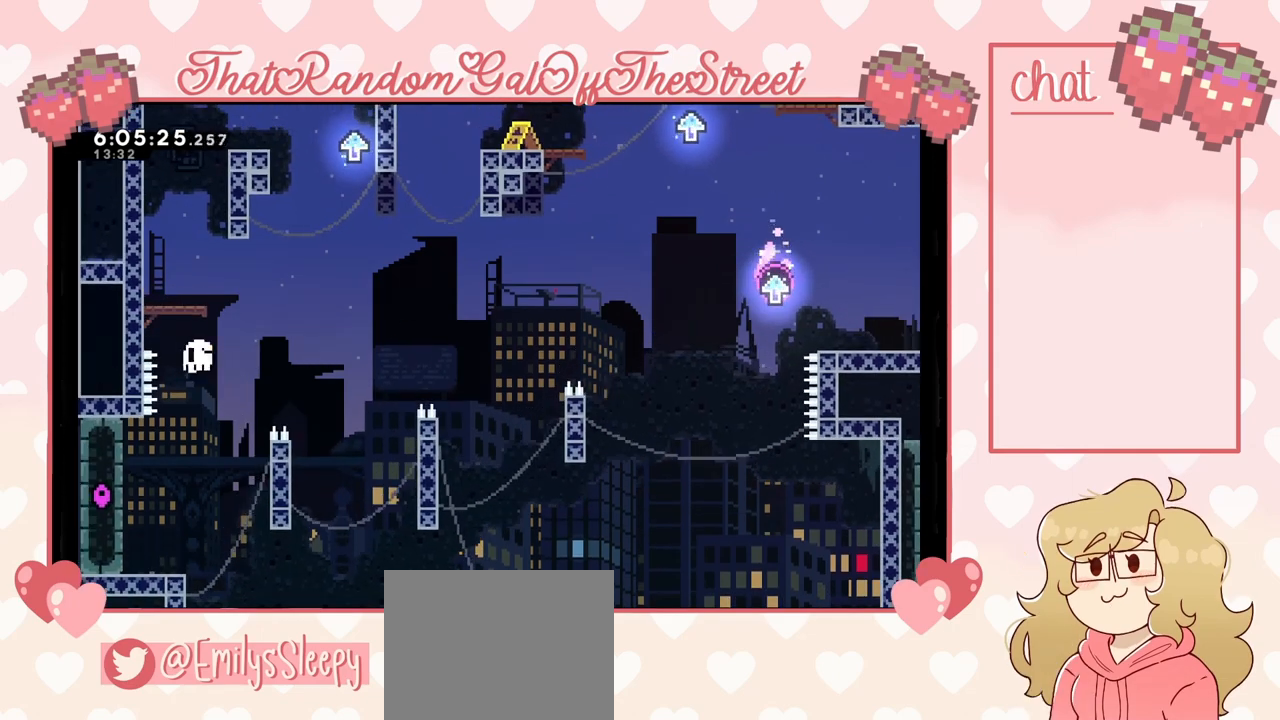
{"buttons": [], "left_stick": "center", "right_stick": "center", "events": [[33, "A", "up"], [233, "left_stick", "center"], [267, "A", "down"], [300, "X", "down"], [333, "B", "down"], [433, "B", "up"], [433, "X", "up"], [467, "A", "up"]]}
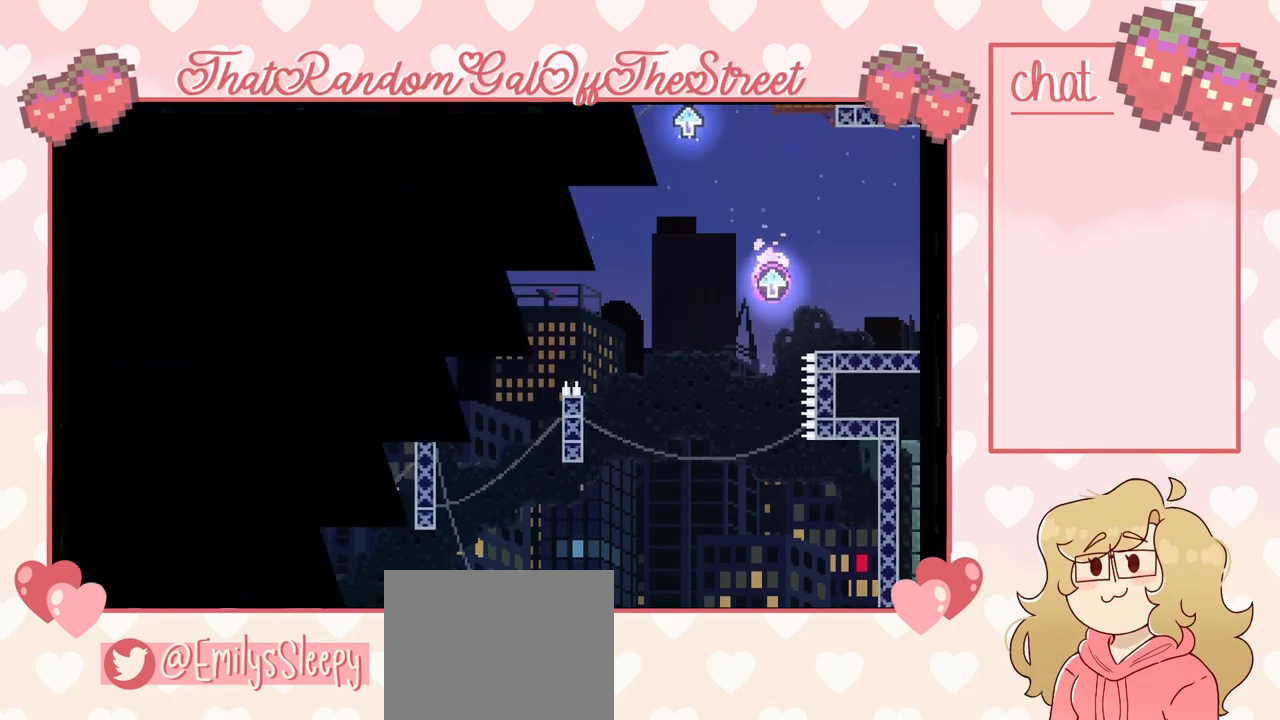
{"buttons": [], "left_stick": "center", "right_stick": "center", "events": []}
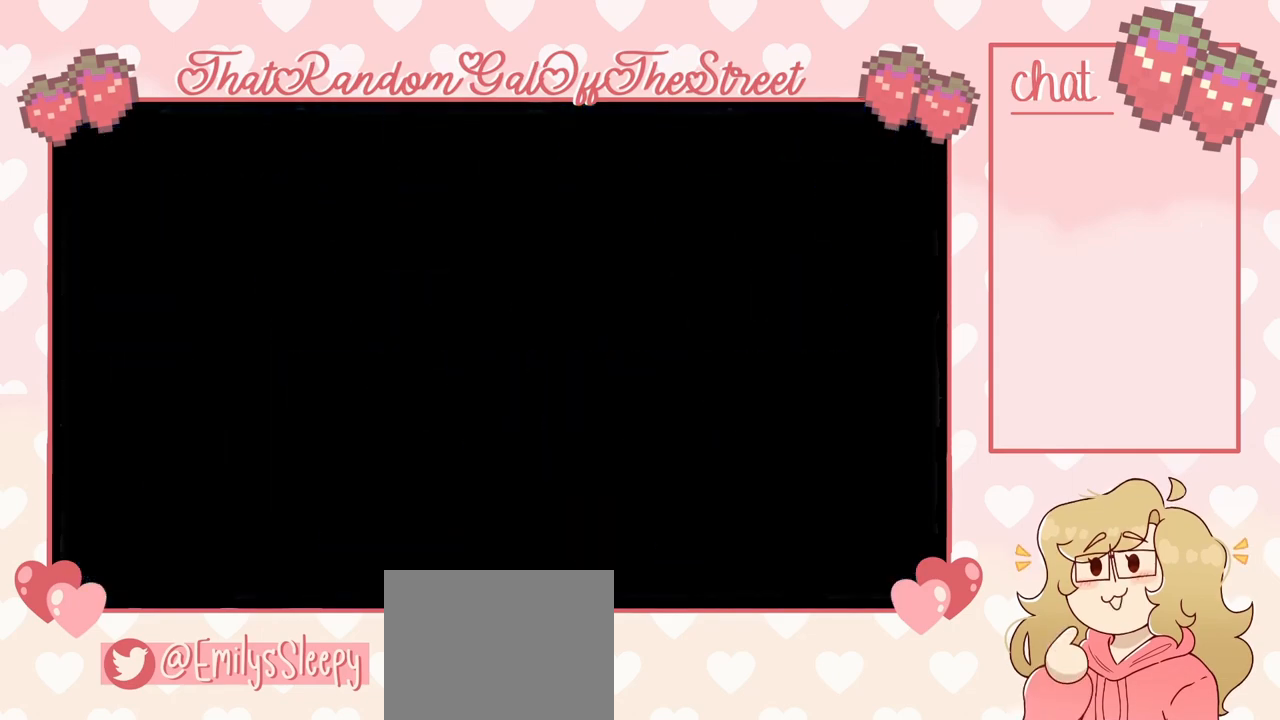
{"buttons": [], "left_stick": "center", "right_stick": "center", "events": []}
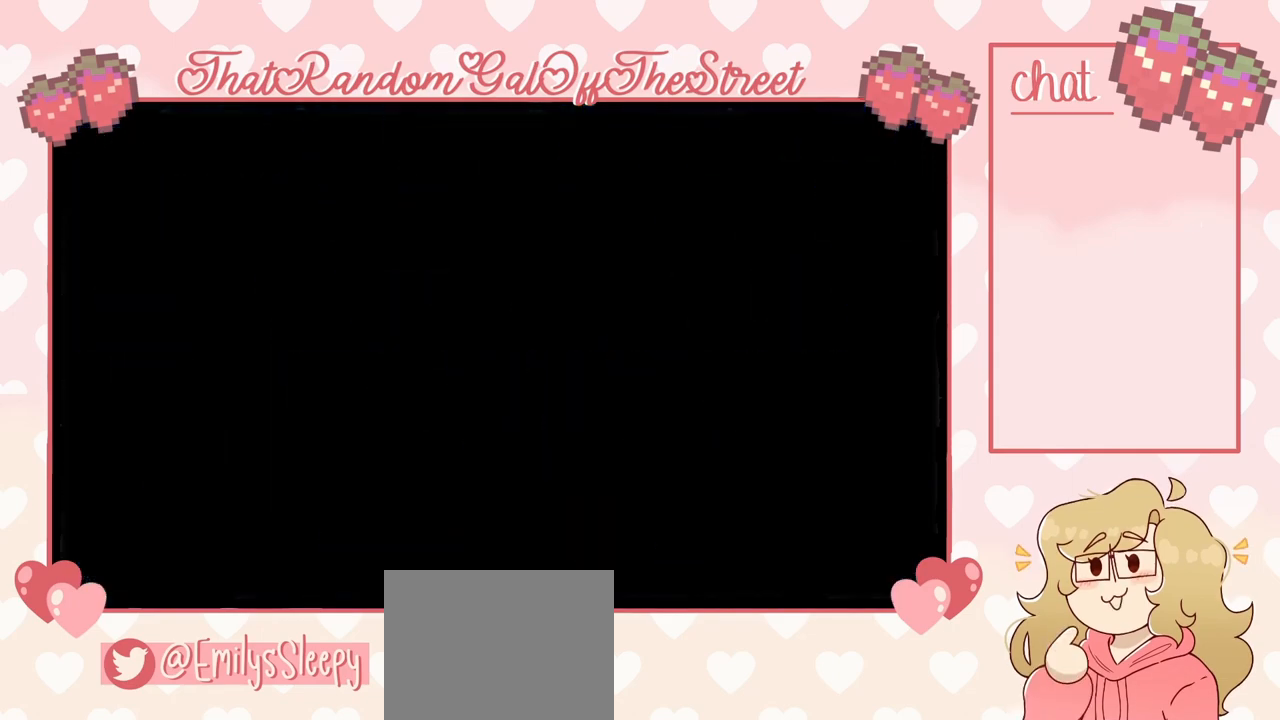
{"buttons": [], "left_stick": "center", "right_stick": "center", "events": []}
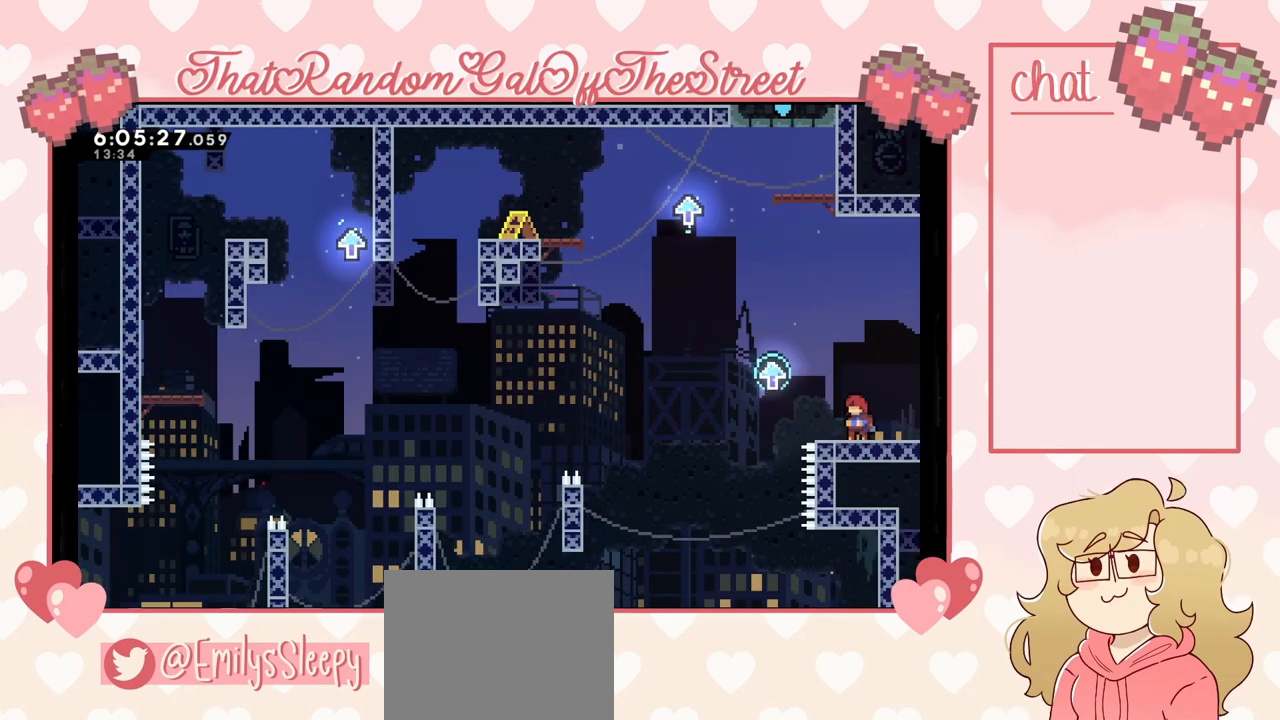
{"buttons": ["A"], "left_stick": "left", "right_stick": "center", "events": [[67, "left_stick", "left"], [133, "A", "down"], [367, "A", "up"], [500, "A", "down"]]}
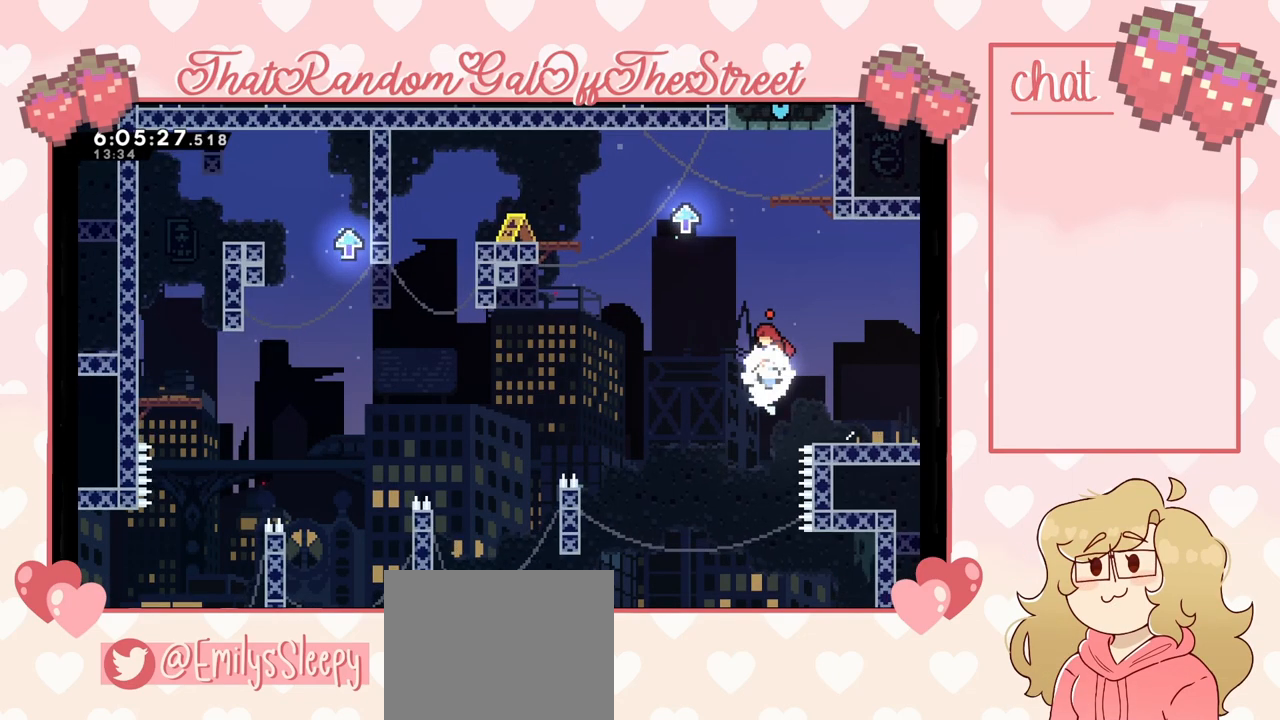
{"buttons": ["A"], "left_stick": "left", "right_stick": "center", "events": [[400, "A", "up"], [467, "A", "down"]]}
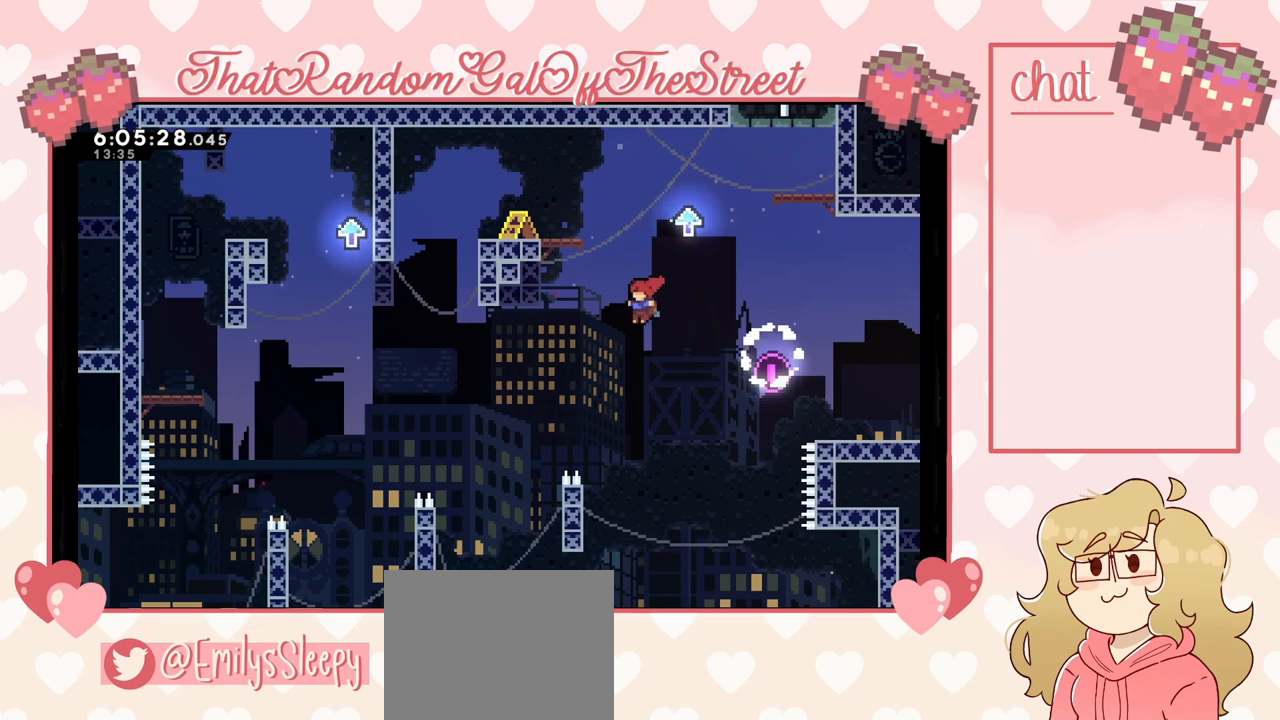
{"buttons": ["L2"], "left_stick": "right", "right_stick": "center", "events": [[400, "L2", "down"], [400, "left_stick", "right"], [433, "A", "up"]]}
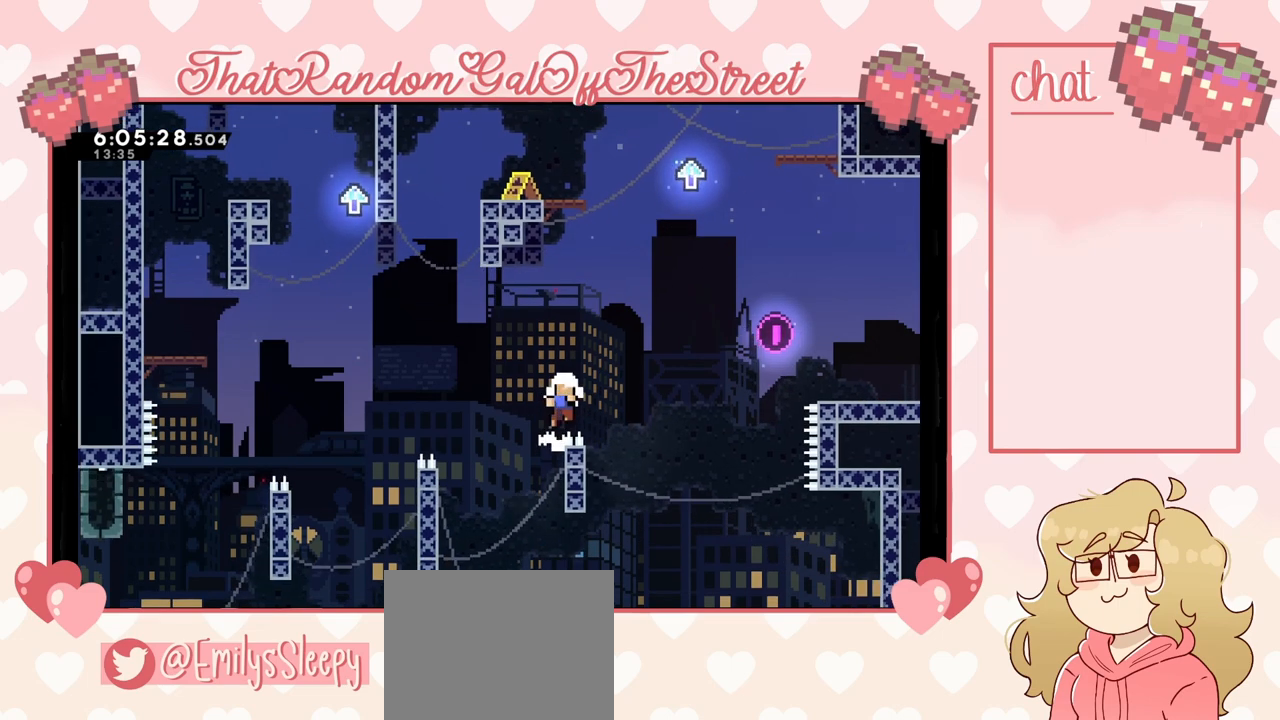
{"buttons": ["A", "B", "X", "Y"], "left_stick": "center", "right_stick": "center", "events": [[200, "A", "down"], [200, "B", "down"], [200, "X", "down"], [200, "Y", "down"], [267, "L2", "up"], [367, "A", "up"], [367, "B", "up"], [400, "X", "up"], [400, "Y", "up"], [433, "left_stick", "center"], [467, "Y", "down"], [500, "A", "down"], [500, "B", "down"], [500, "X", "down"]]}
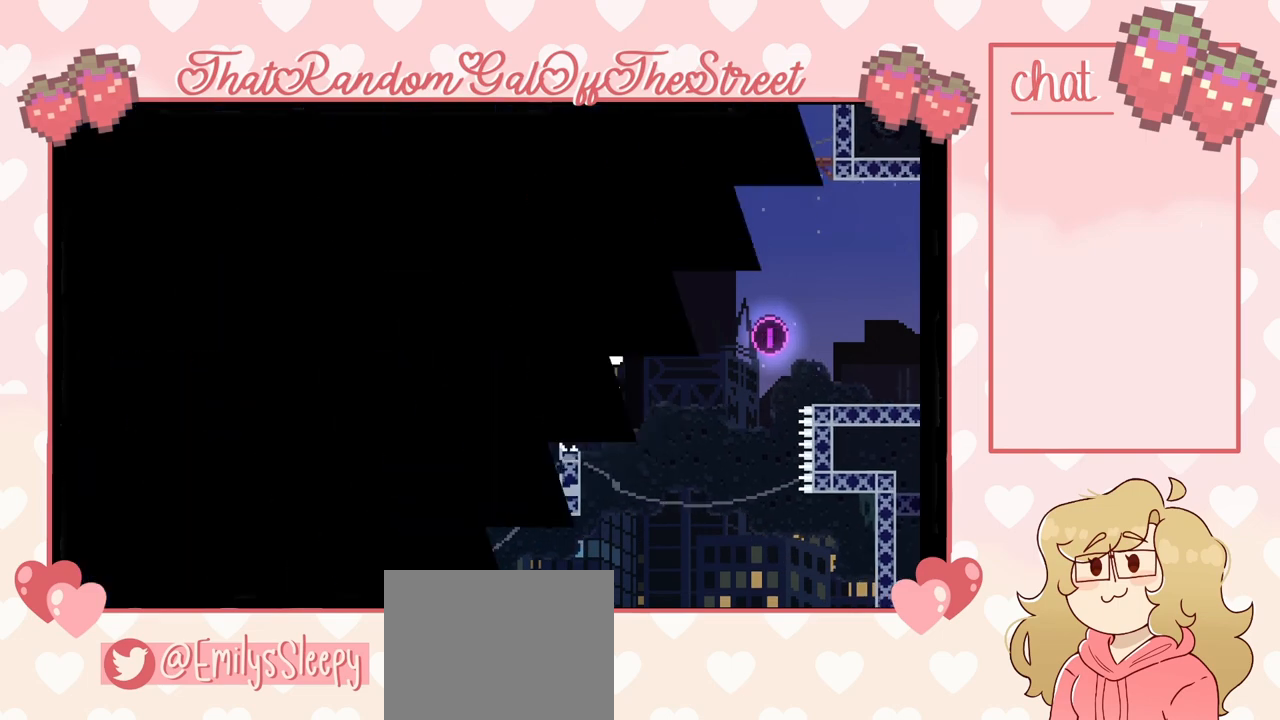
{"buttons": [], "left_stick": "center", "right_stick": "center", "events": [[100, "A", "up"], [100, "B", "up"], [133, "X", "up"], [133, "Y", "up"], [200, "Y", "down"], [233, "A", "down"], [233, "B", "down"], [233, "X", "down"], [400, "A", "up"], [400, "B", "up"], [400, "X", "up"], [400, "Y", "up"]]}
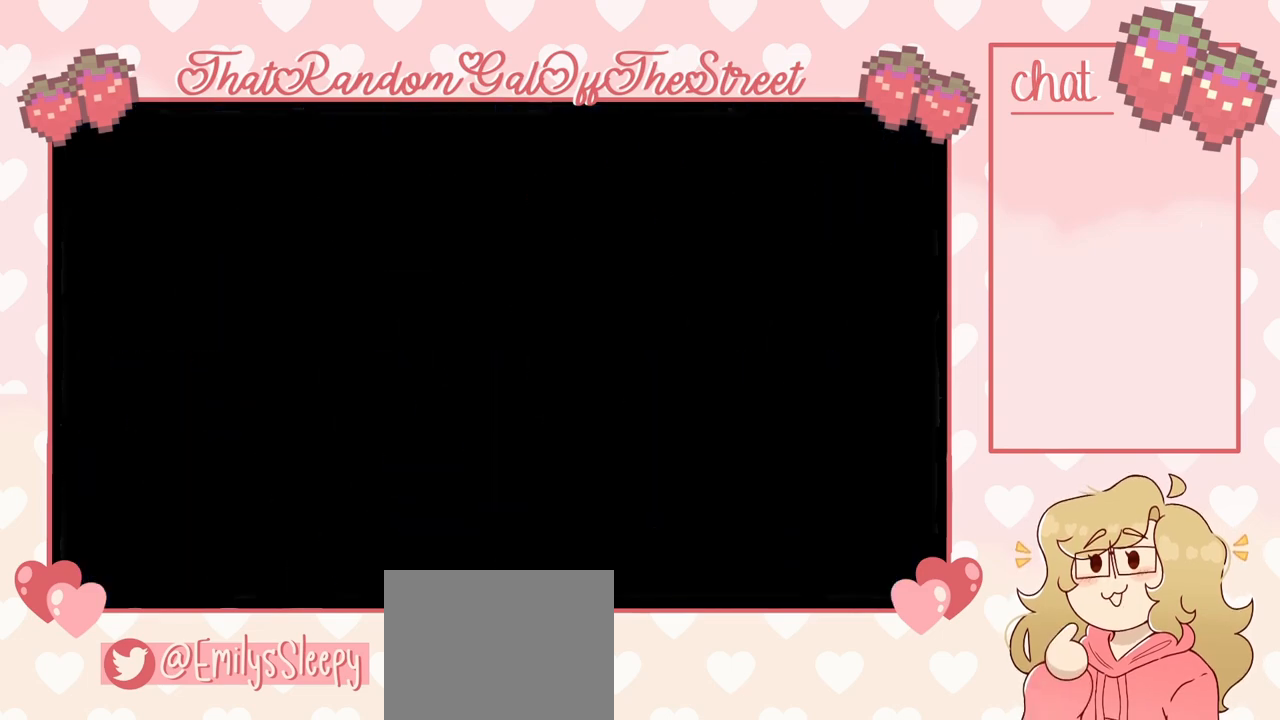
{"buttons": [], "left_stick": "center", "right_stick": "center", "events": []}
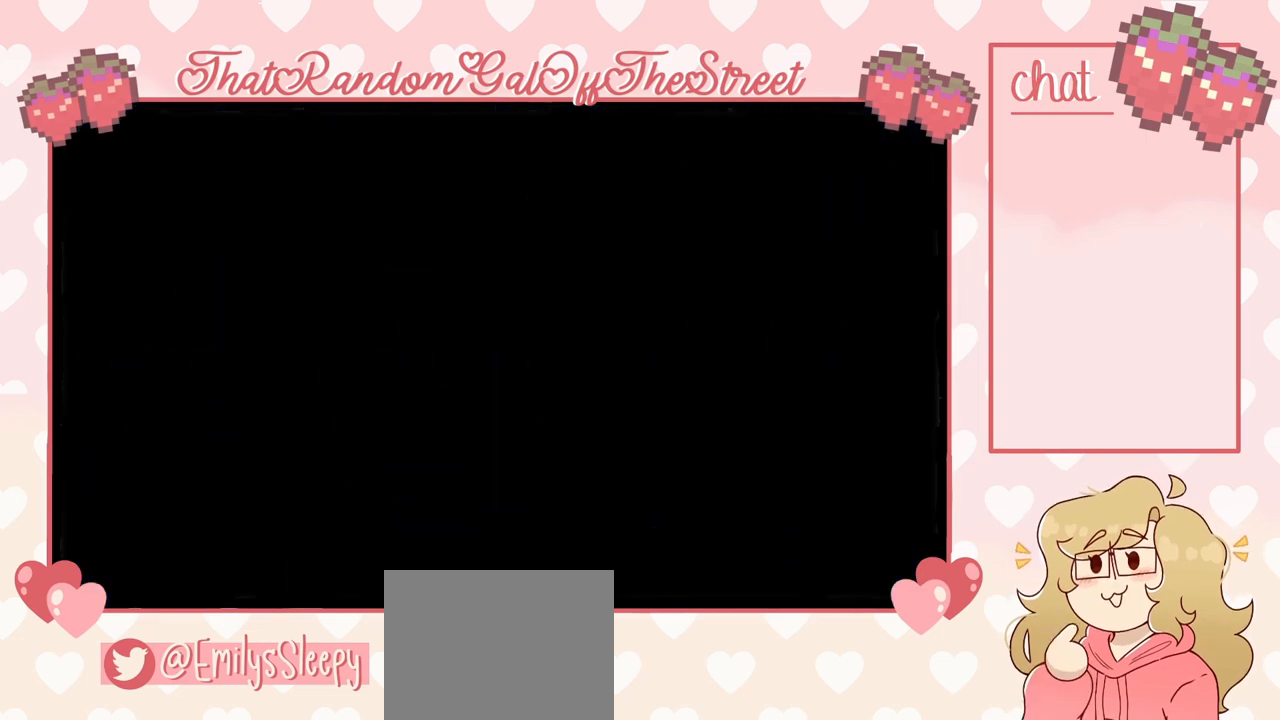
{"buttons": [], "left_stick": "center", "right_stick": "center", "events": []}
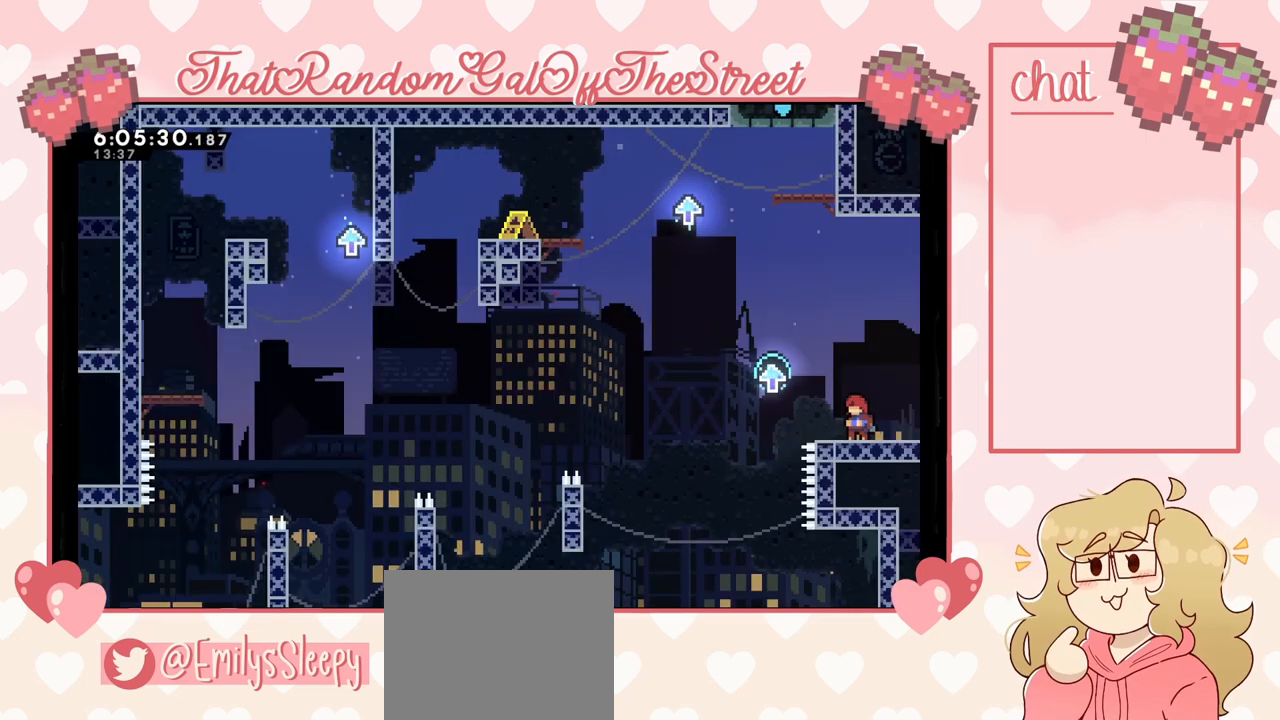
{"buttons": ["A"], "left_stick": "right", "right_stick": "center", "events": [[33, "left_stick", "left"], [100, "A", "down"], [400, "left_stick", "right"]]}
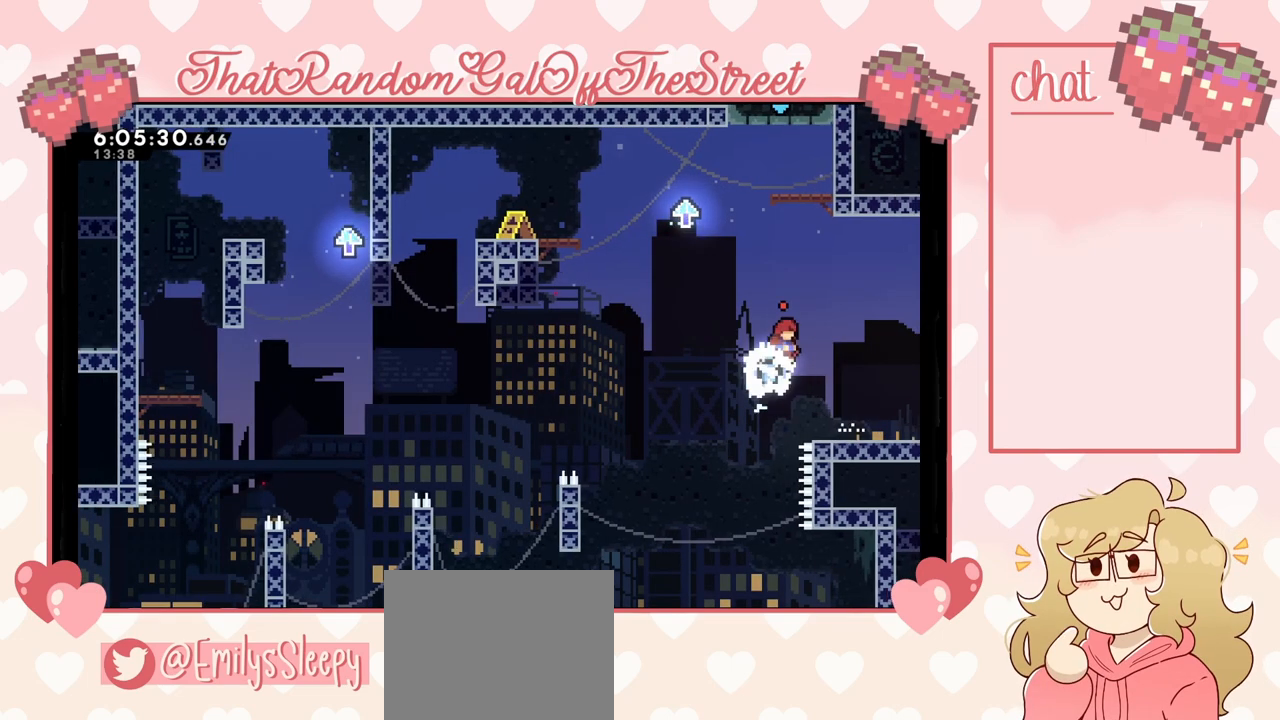
{"buttons": [], "left_stick": "center", "right_stick": "center", "events": [[233, "A", "up"], [267, "left_stick", "center"]]}
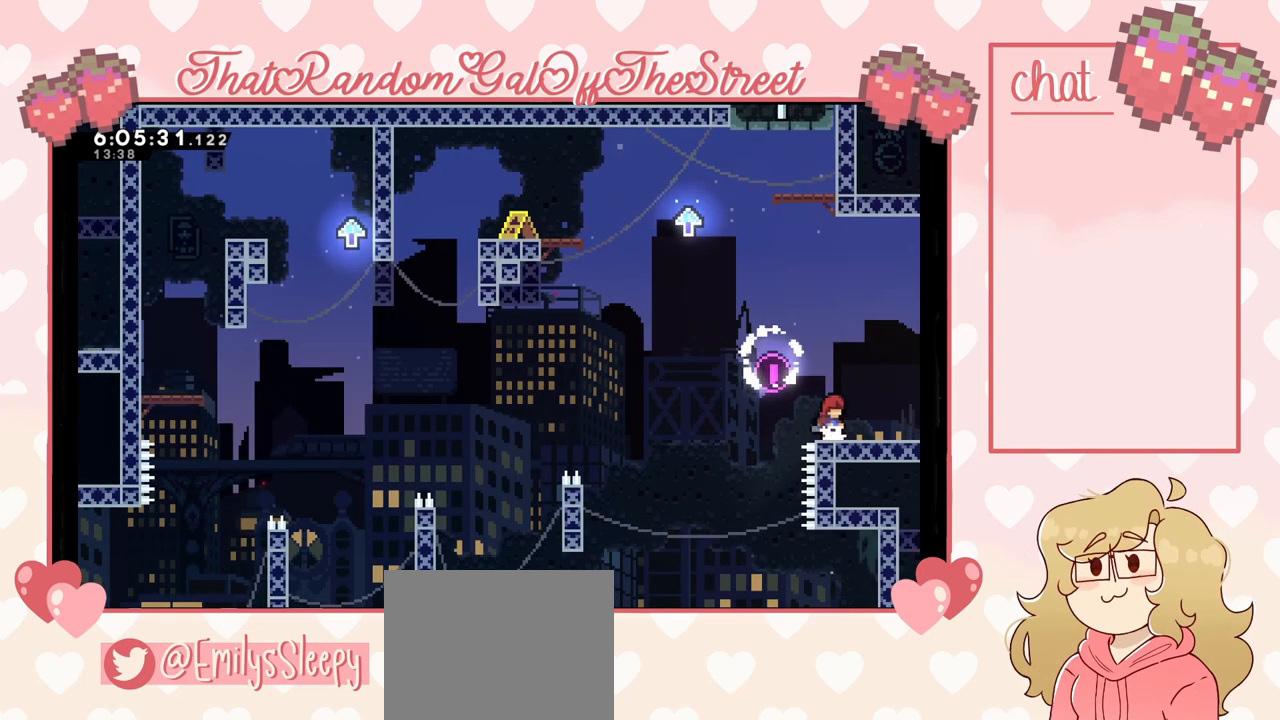
{"buttons": [], "left_stick": "center", "right_stick": "center", "events": []}
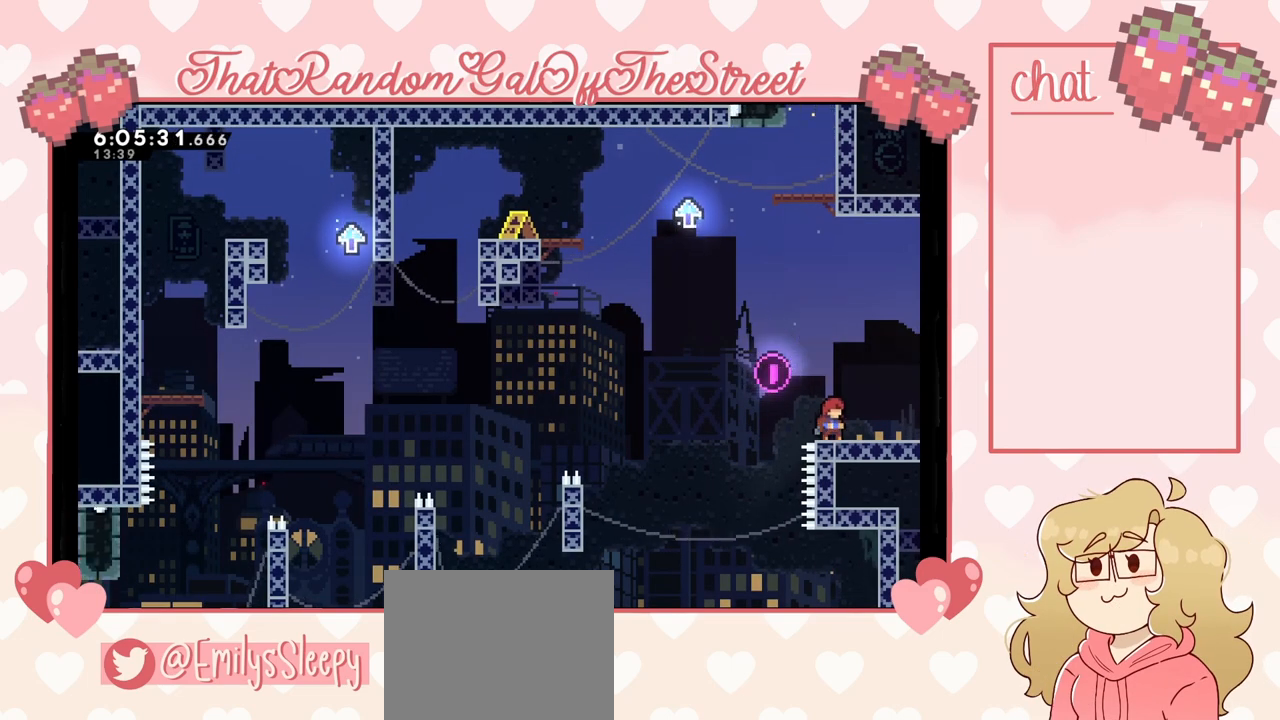
{"buttons": [], "left_stick": "center", "right_stick": "center", "events": [[133, "START", "down"], [200, "DPAD_DOWN", "down"], [233, "START", "up"], [300, "DPAD_DOWN", "up"], [333, "A", "down"], [433, "A", "up"]]}
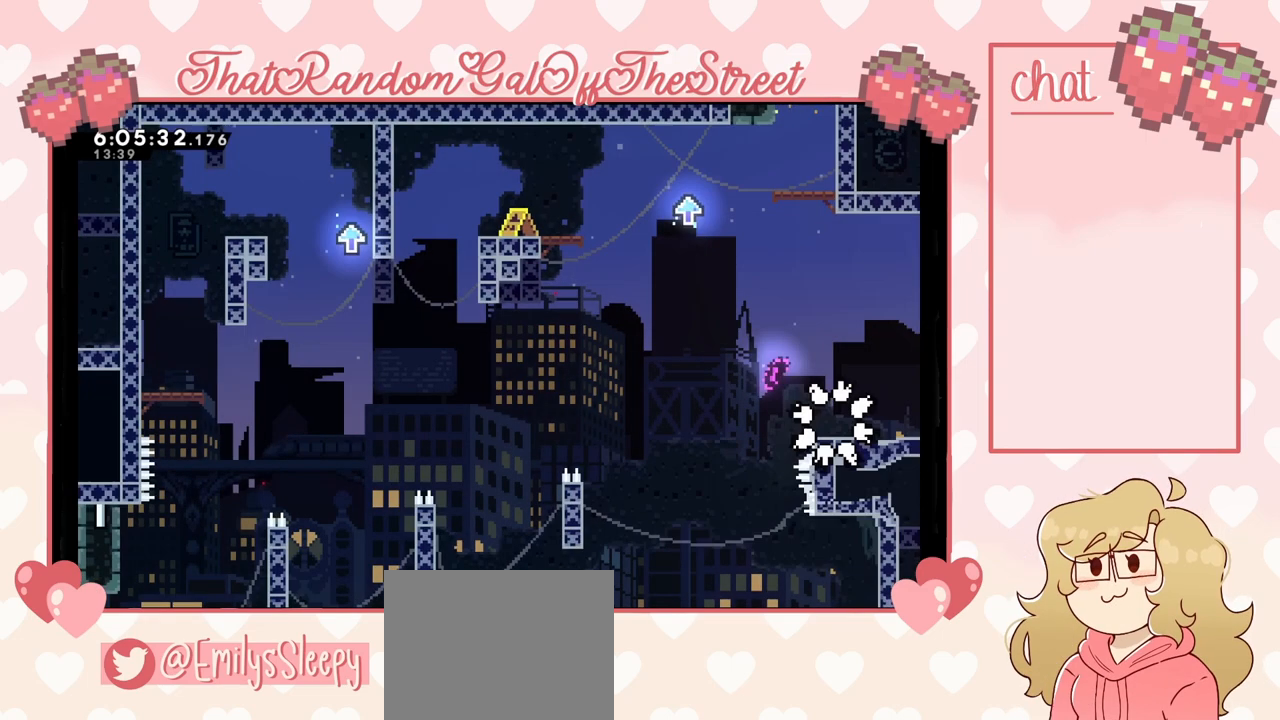
{"buttons": [], "left_stick": "center", "right_stick": "center", "events": []}
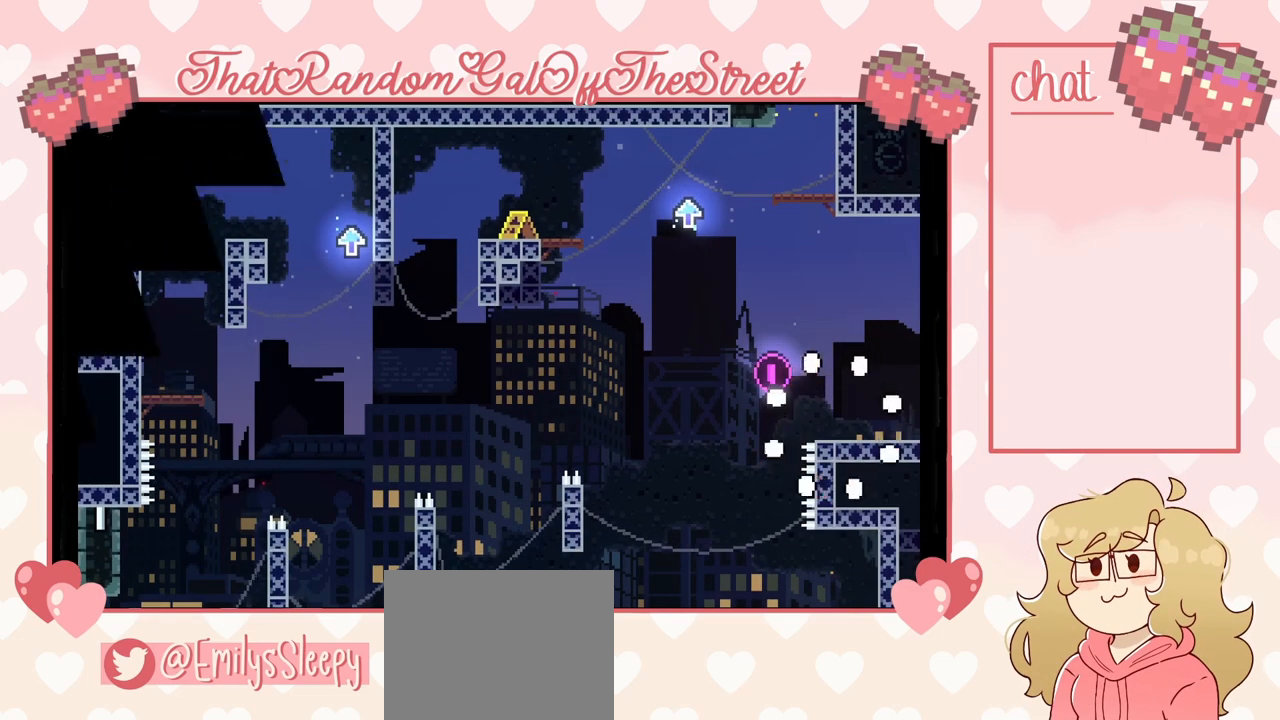
{"buttons": [], "left_stick": "center", "right_stick": "center", "events": []}